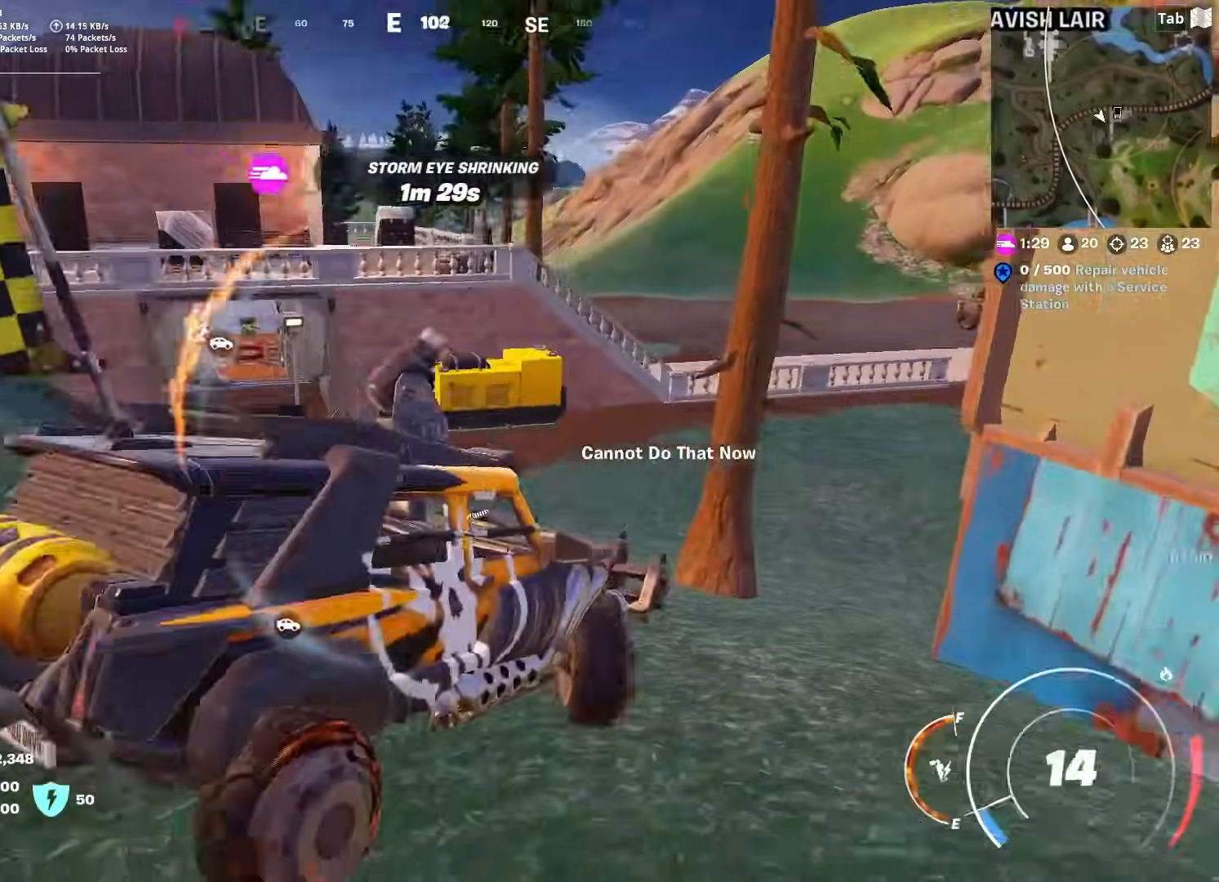
Gameplay with keyboard and mouse; each line is a JSON object with the keys and mouse buttons held at the frame after it. "events" lists presses ("down") and releases ("up") of "1", "2", "3", "4", "5", "a", "alt", "c", "caps_lock", "ctrl", "d", "e", "f", "g", "q", "r", "s", "shift", "space", "t", "tab", "v", "w", "x", "z", "mouse_left" and "mouse_right" between this image and that frame as [ms after this image, input, new state], when the widget could be followed in between. "mouse_left", "mouse_right" = the "left", "right" buttons of the "mouse" list. No other keys are recorded. "mouse_move" is the direction in which the mouse moves at that frame (one of eight, or "still"), when it could be read. Not read: mouse_wheel.
{"keys": ["d", "w"], "mouse": [], "mouse_move": "right", "events": [[216, "a", "up"], [450, "d", "down"]]}
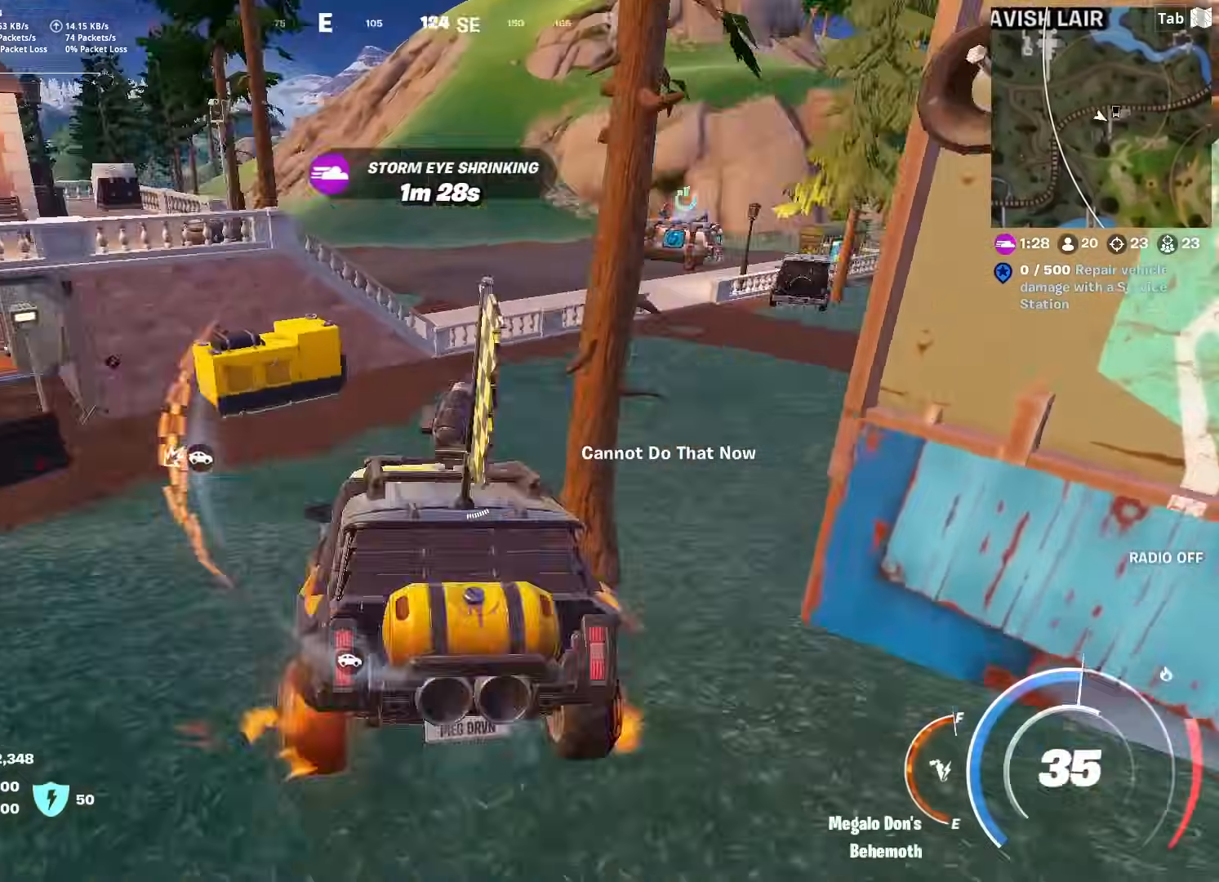
{"keys": ["d", "w"], "mouse": [], "mouse_move": "right", "events": [[67, "d", "up"], [201, "d", "down"]]}
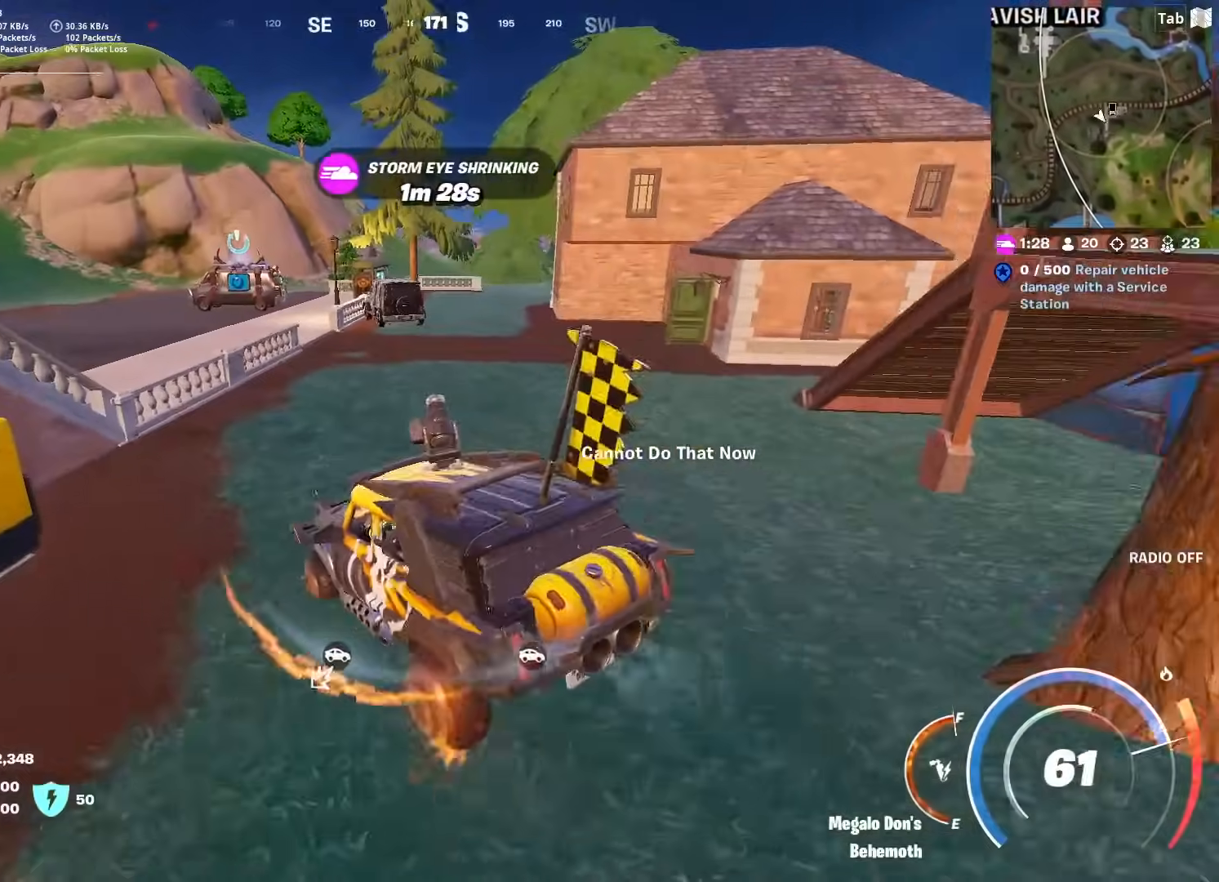
{"keys": ["a", "w"], "mouse": [], "mouse_move": "up-right", "events": [[133, "a", "down"], [133, "d", "up"]]}
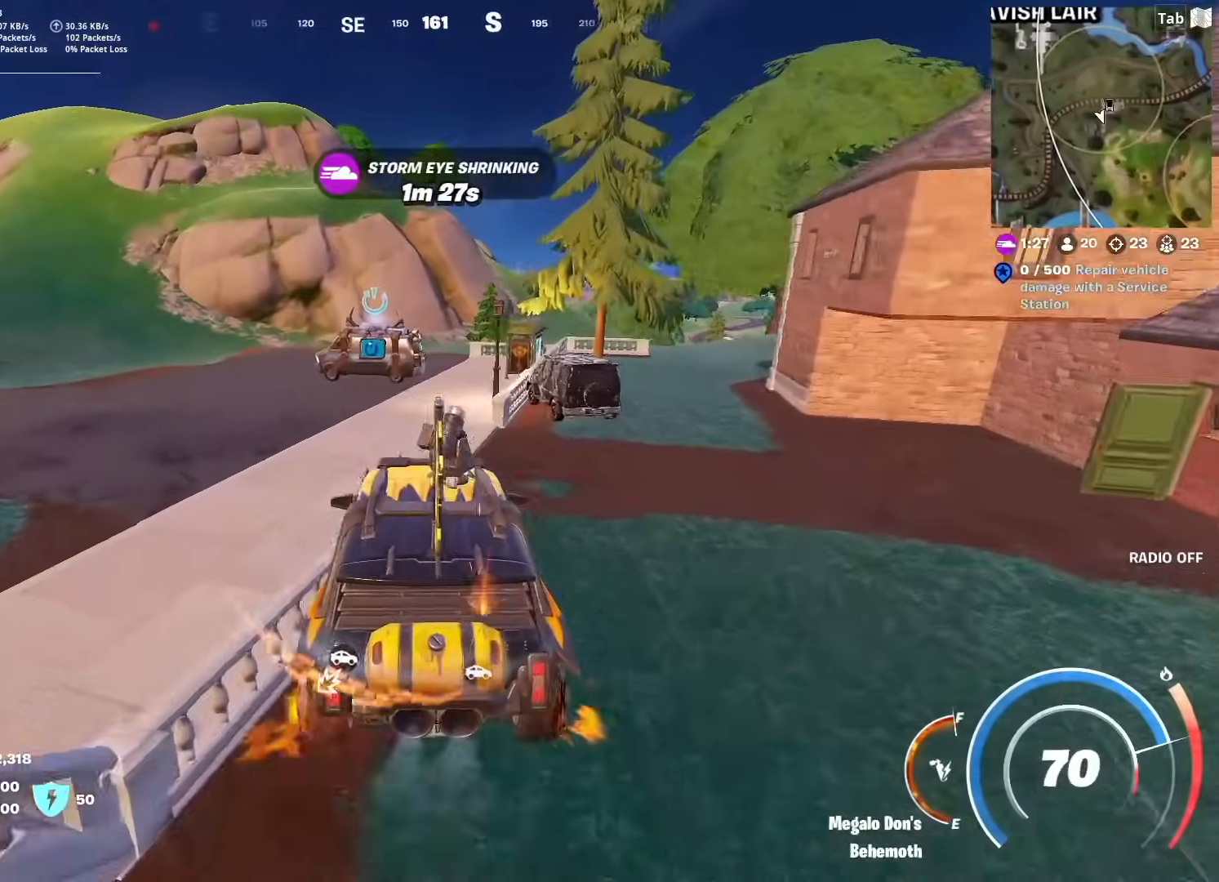
{"keys": ["a"], "mouse": [], "mouse_move": "still", "events": [[334, "w", "up"]]}
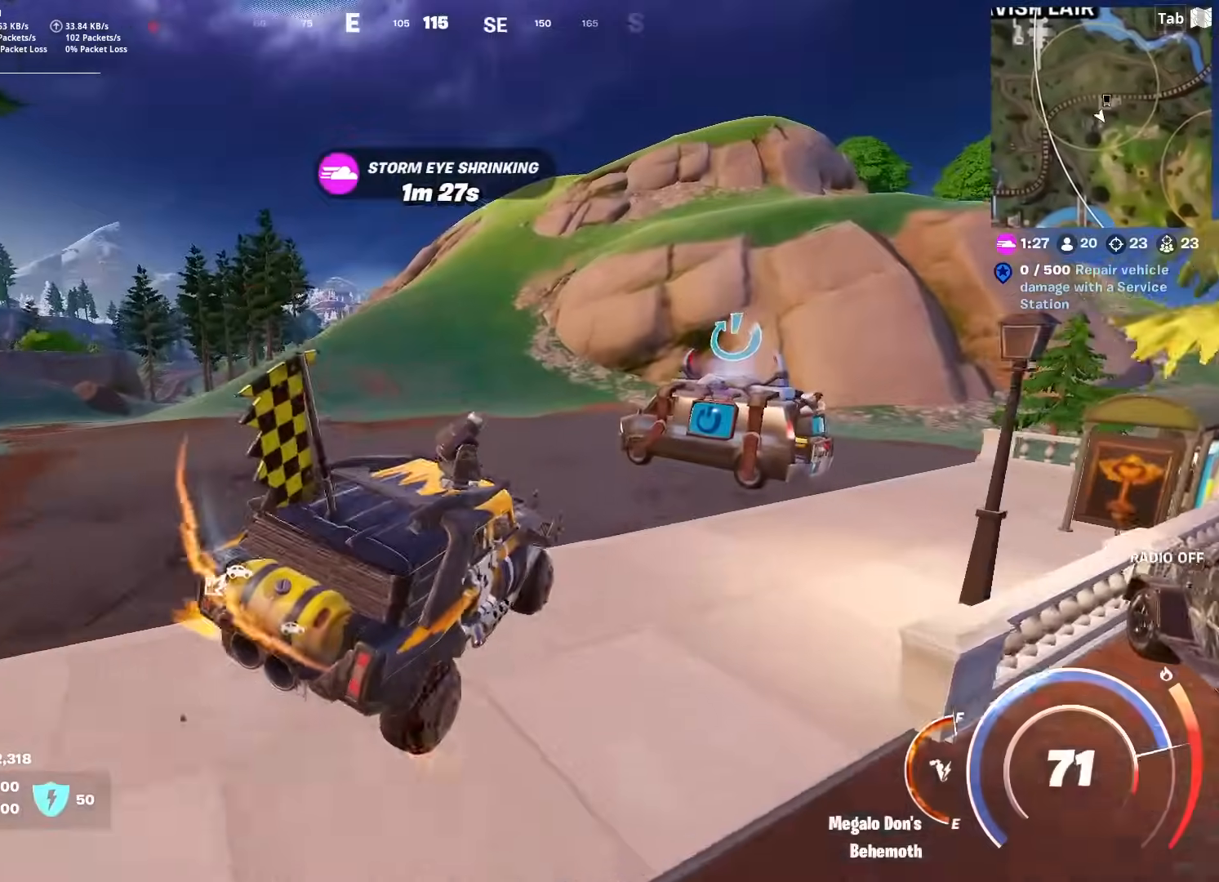
{"keys": ["a"], "mouse": [], "mouse_move": "still", "events": []}
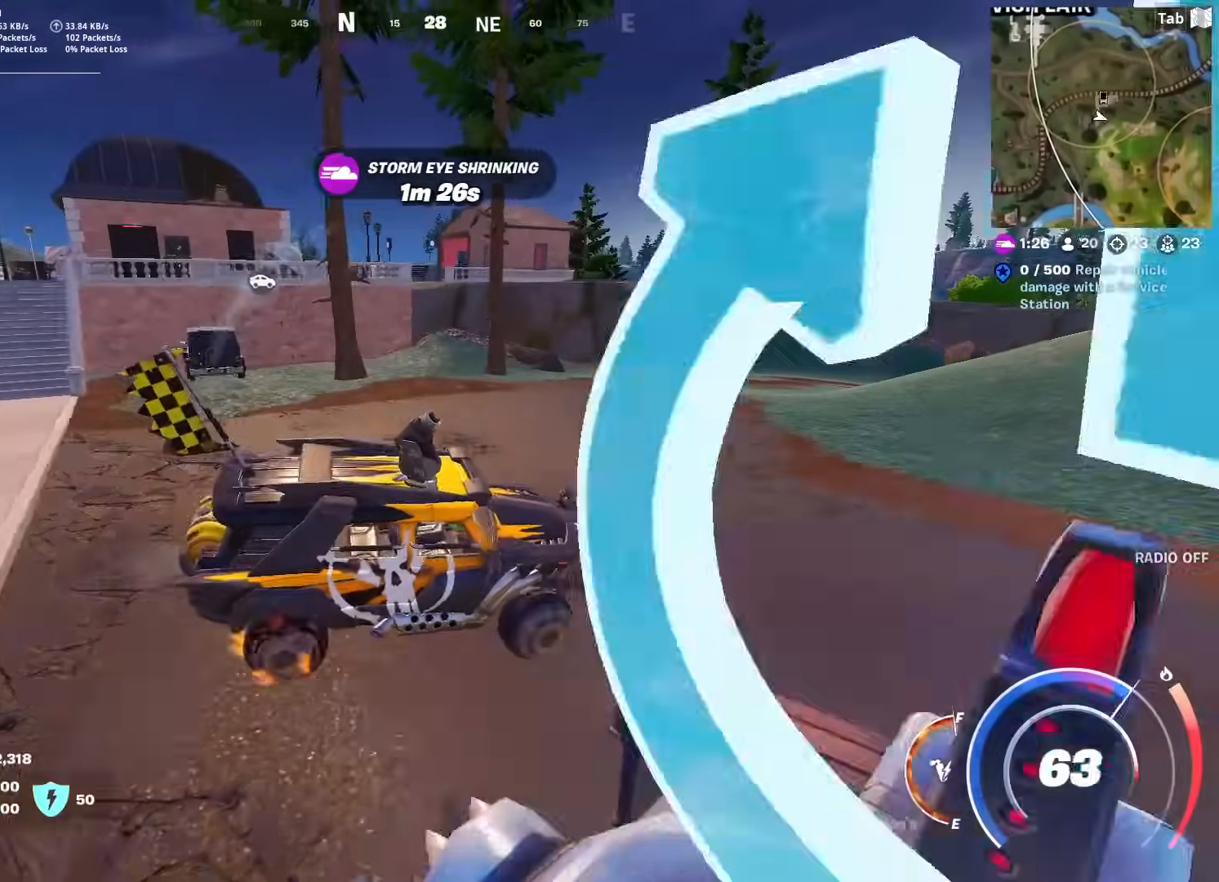
{"keys": ["d"], "mouse": [], "mouse_move": "right", "events": [[84, "w", "down"], [401, "w", "up"], [451, "a", "up"], [451, "d", "down"]]}
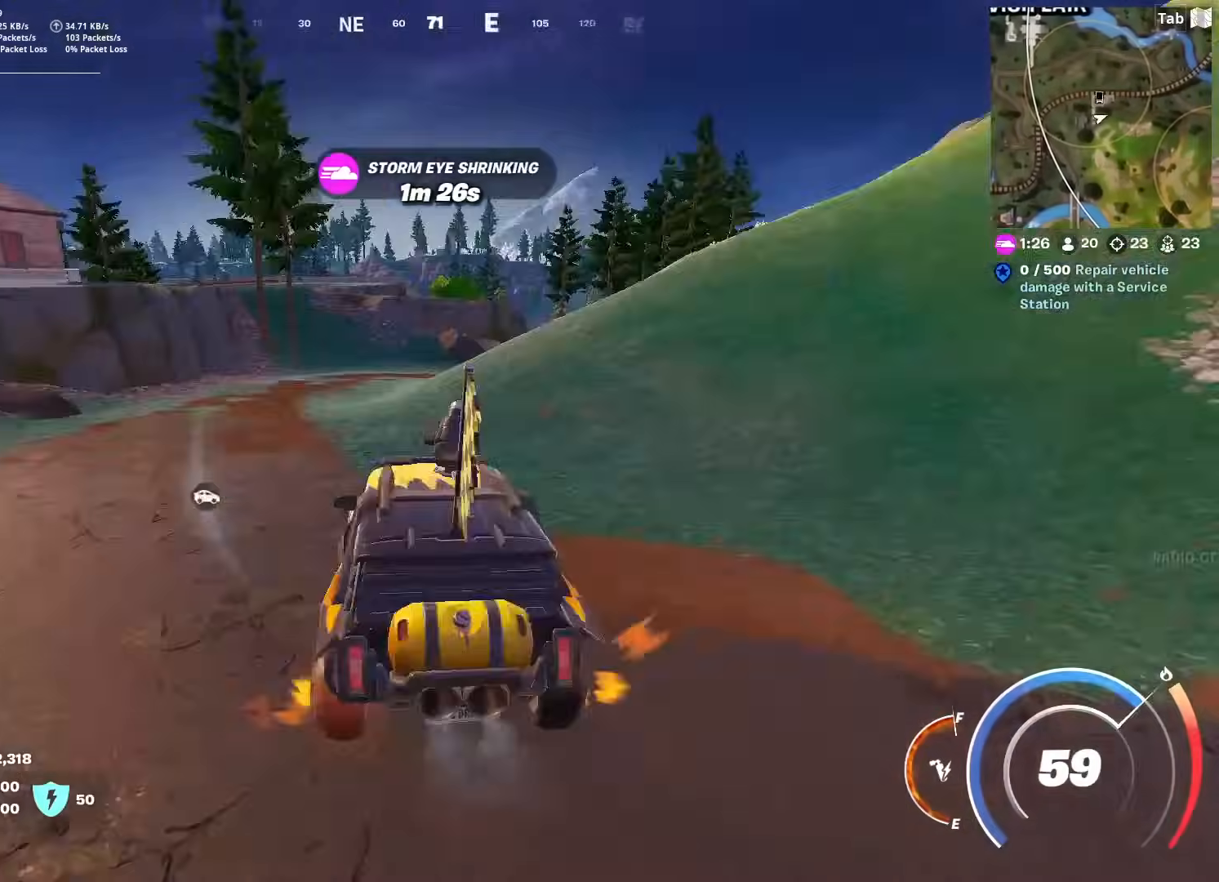
{"keys": ["d"], "mouse": [], "mouse_move": "left", "events": []}
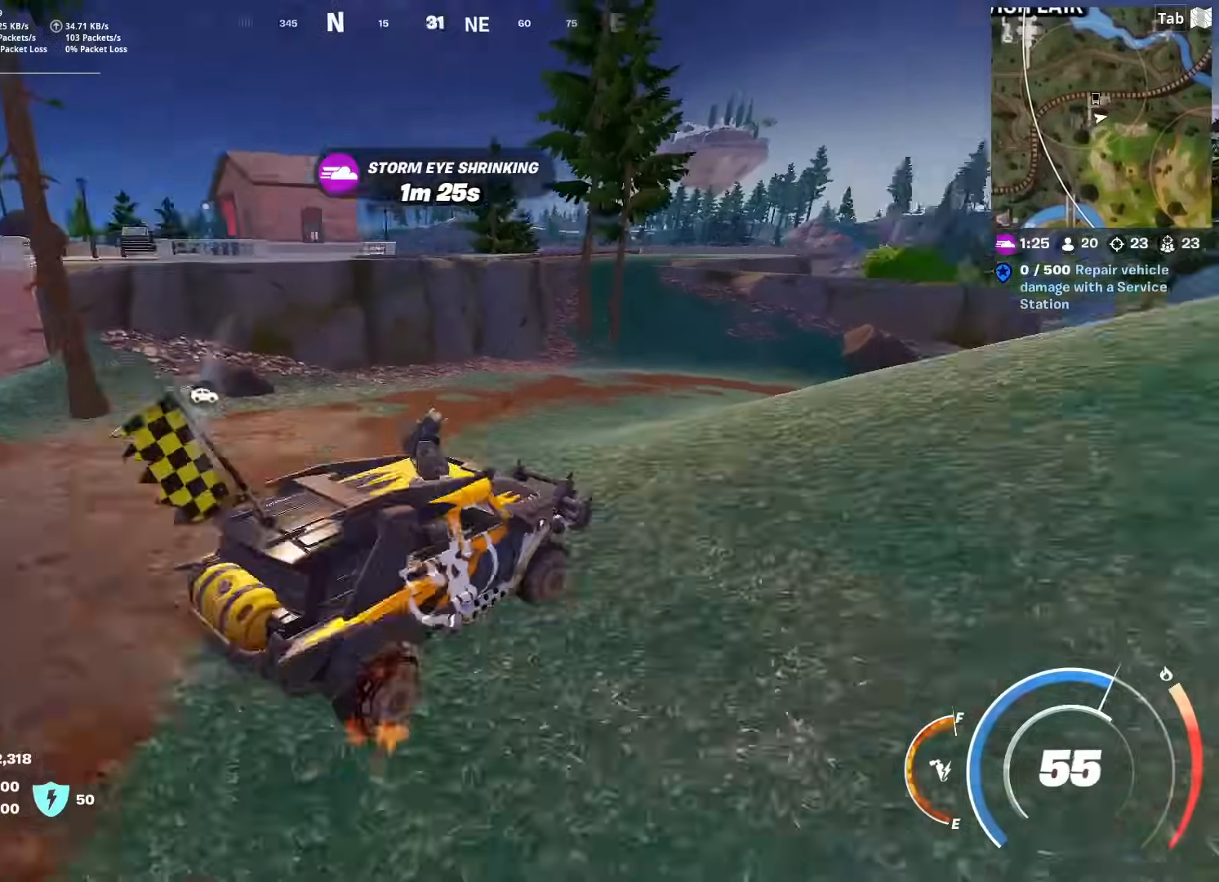
{"keys": ["d"], "mouse": [], "mouse_move": "still", "events": []}
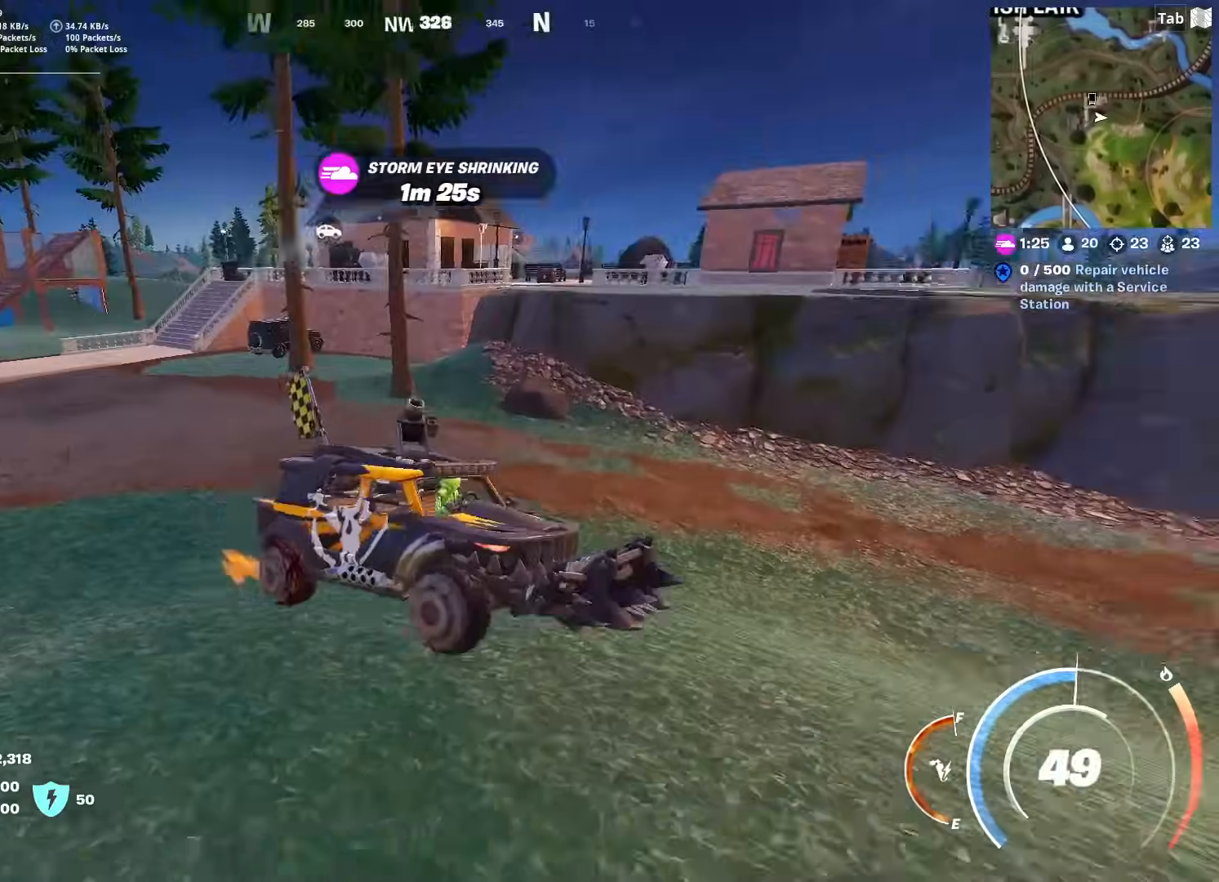
{"keys": ["d", "w"], "mouse": [], "mouse_move": "still", "events": [[317, "w", "down"]]}
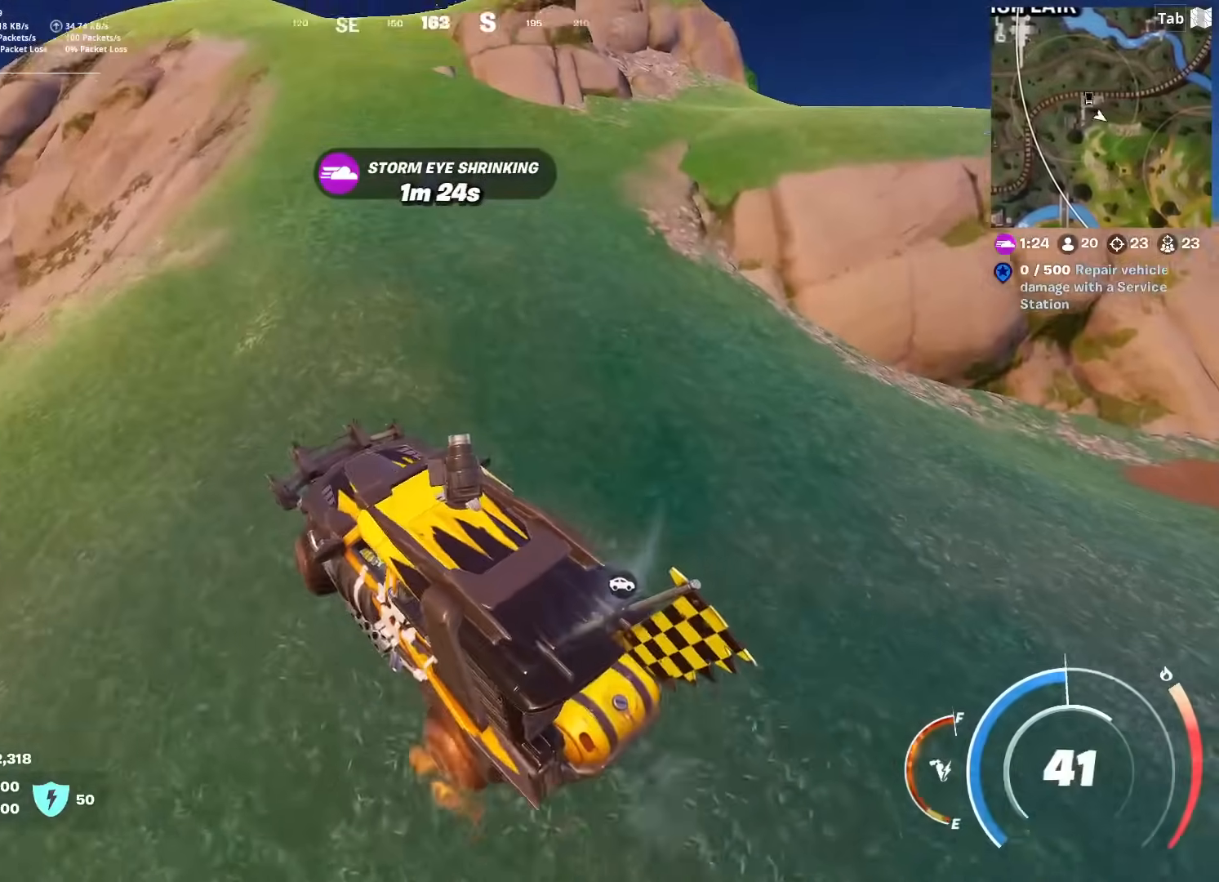
{"keys": ["s"], "mouse": [], "mouse_move": "still", "events": [[100, "w", "up"], [151, "d", "up"], [234, "s", "down"]]}
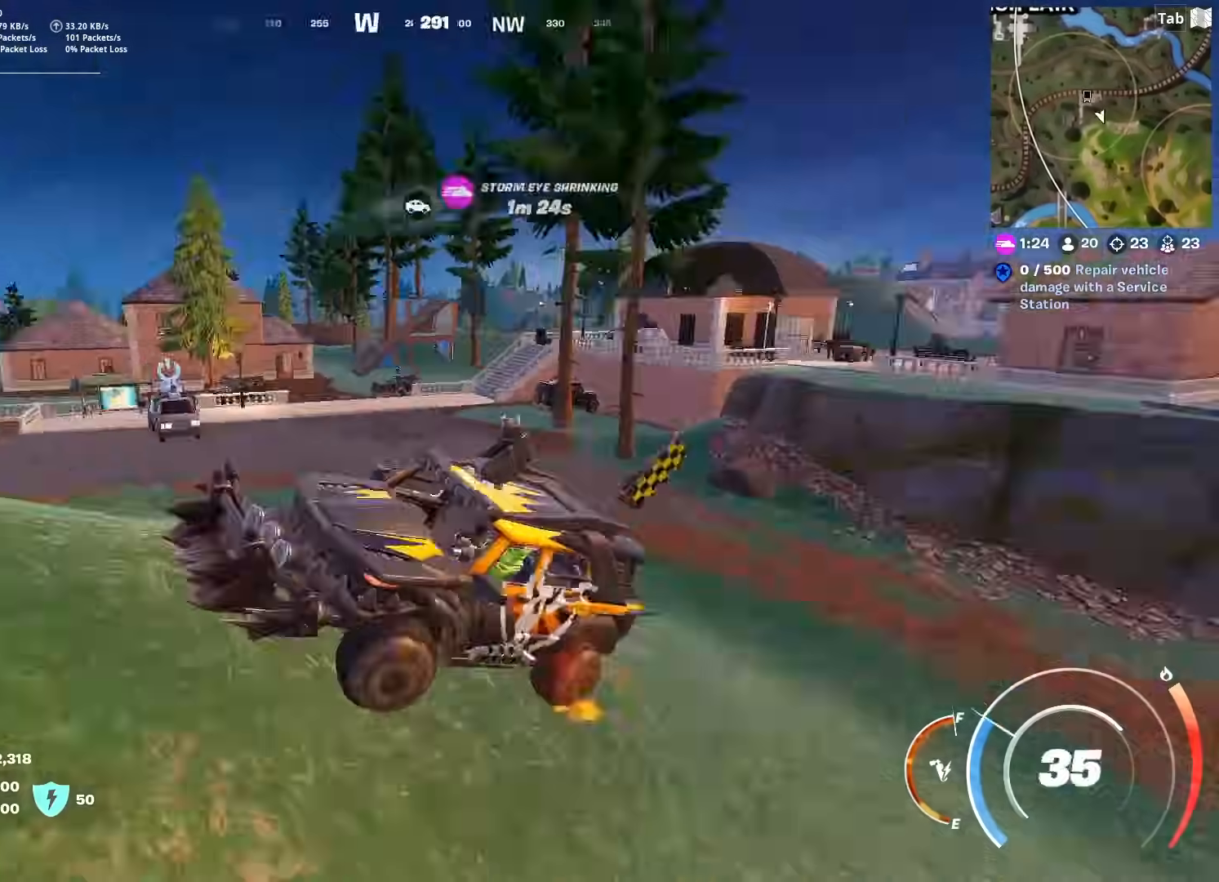
{"keys": ["s"], "mouse": [], "mouse_move": "left", "events": [[17, "s", "up"], [150, "w", "down"], [250, "d", "down"], [350, "w", "up"], [400, "s", "down"], [450, "d", "up"]]}
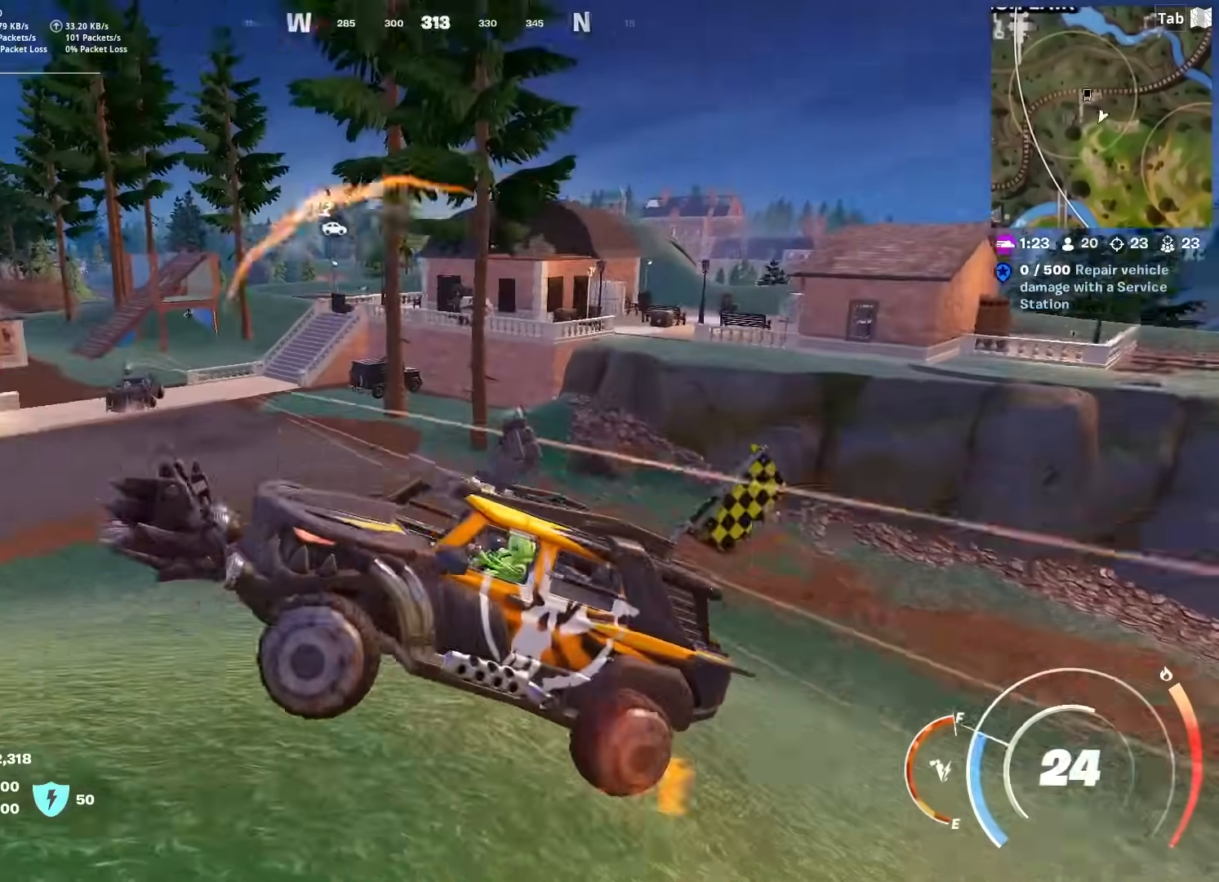
{"keys": ["a"], "mouse": [], "mouse_move": "still", "events": [[217, "a", "down"], [501, "s", "up"]]}
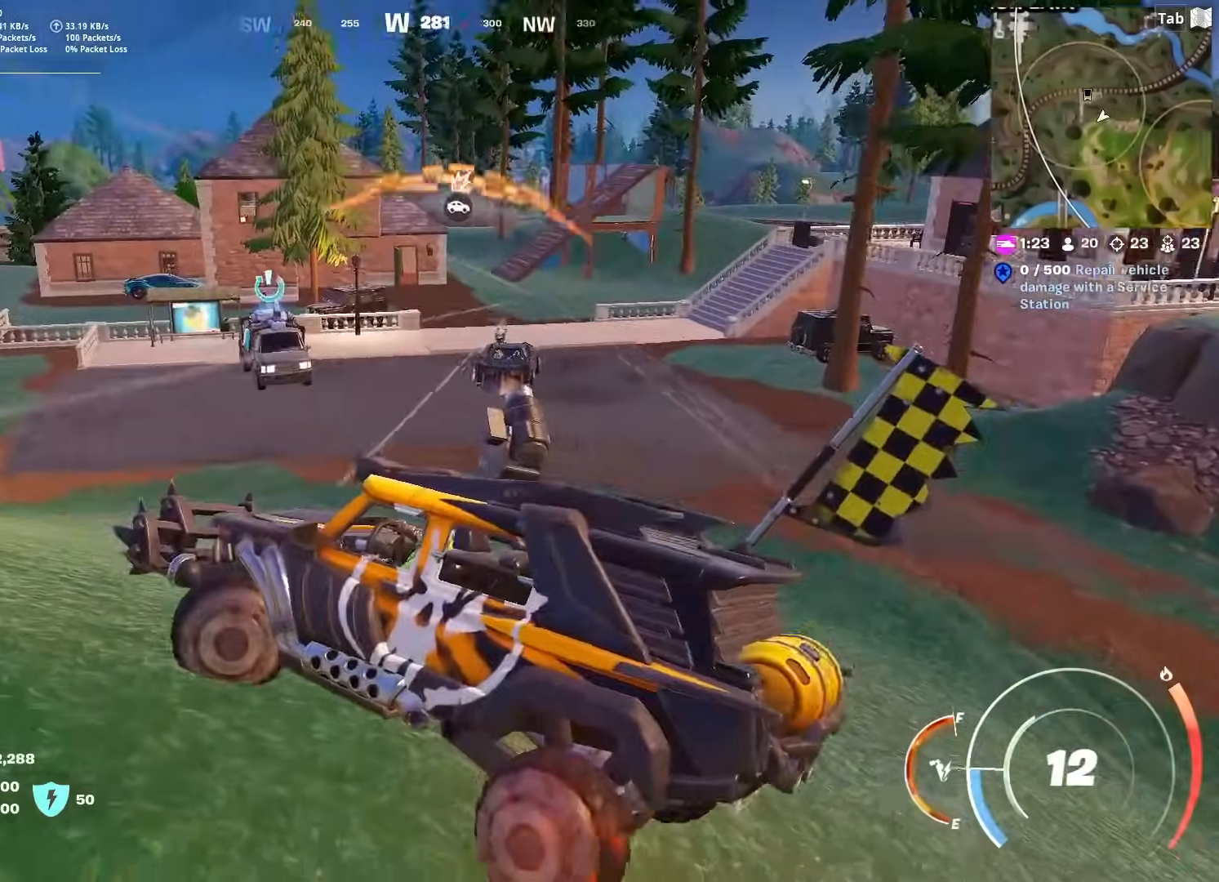
{"keys": ["a", "w"], "mouse": [], "mouse_move": "up", "events": [[150, "w", "down"]]}
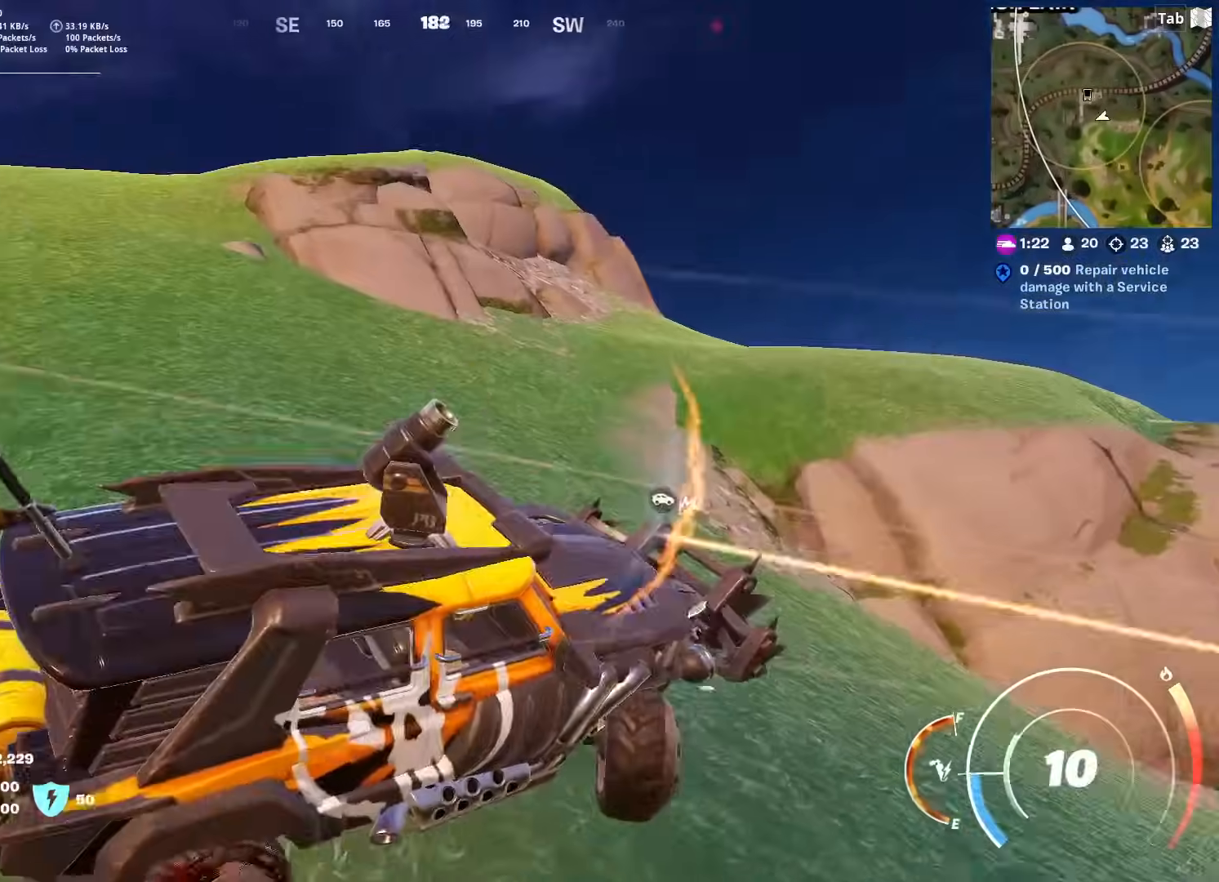
{"keys": ["a", "w"], "mouse": [], "mouse_move": "up", "events": []}
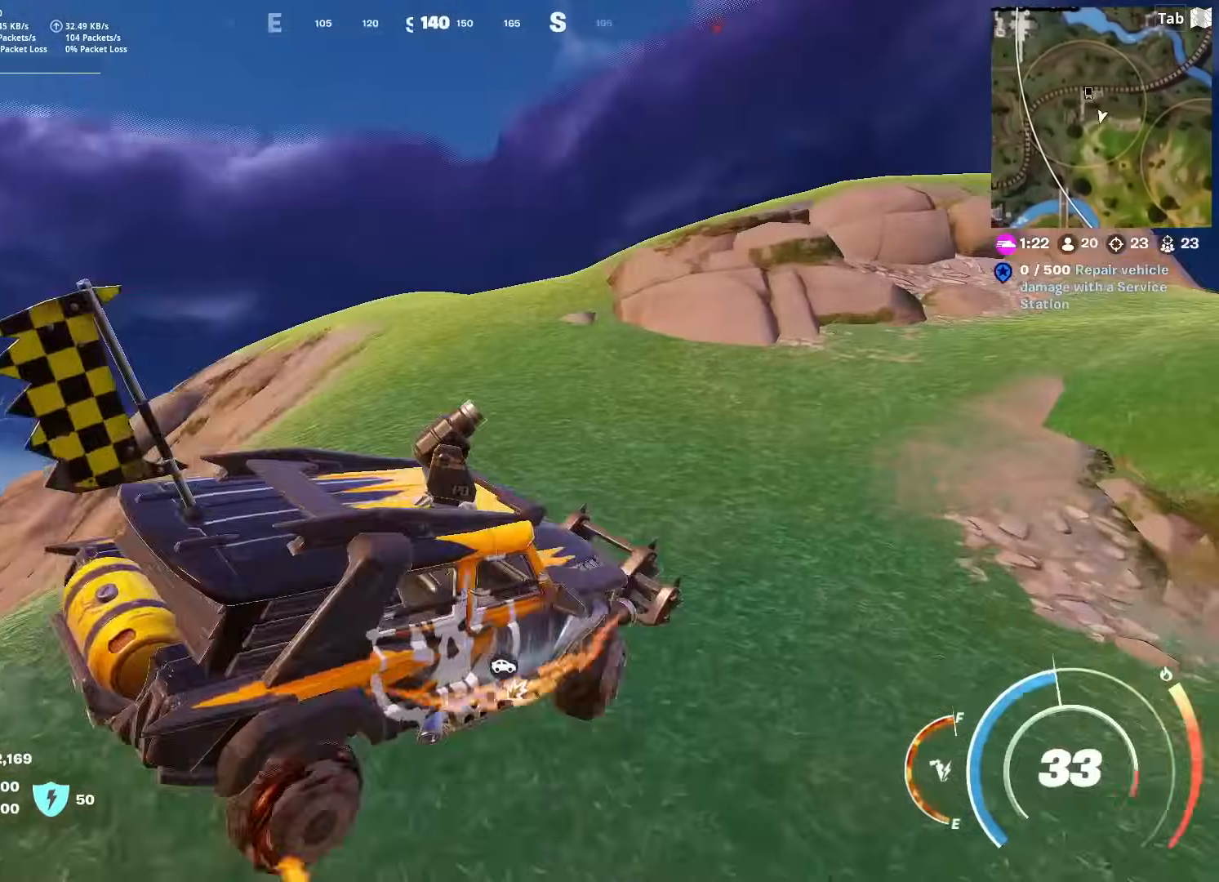
{"keys": ["shift", "w"], "mouse": [], "mouse_move": "still", "events": [[217, "a", "up"], [217, "shift", "down"]]}
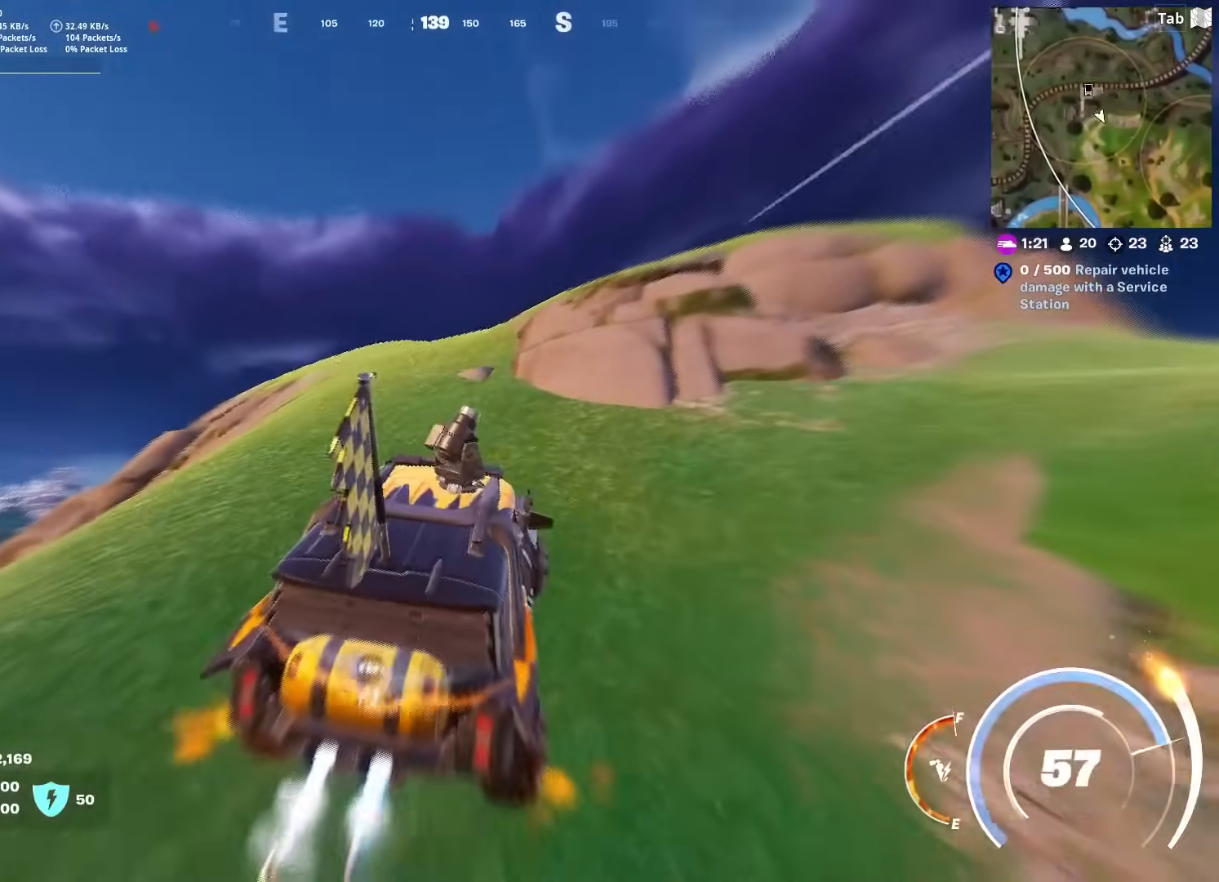
{"keys": ["d", "shift", "w"], "mouse": [], "mouse_move": "down-right", "events": [[50, "a", "down"], [234, "a", "up"], [434, "d", "down"]]}
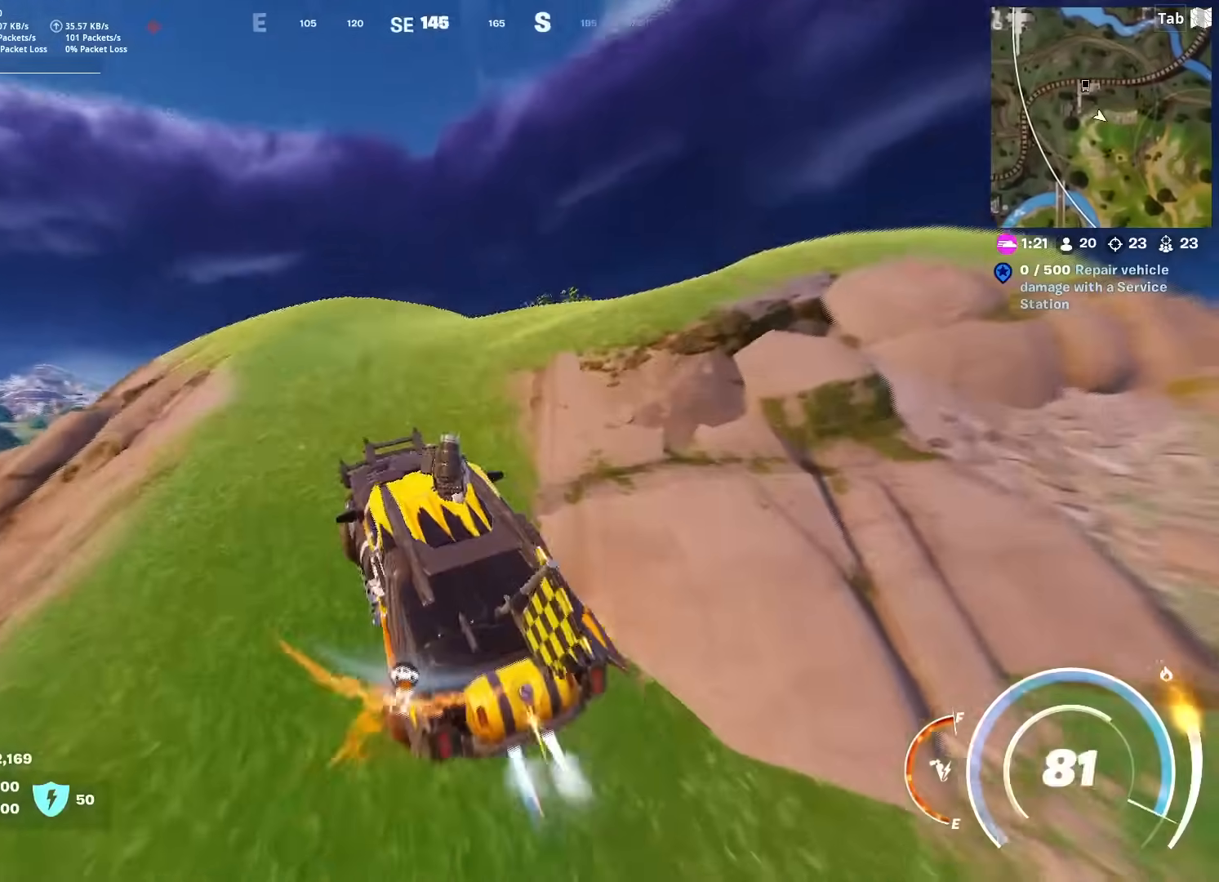
{"keys": ["a", "shift", "w"], "mouse": [], "mouse_move": "right", "events": [[300, "a", "down"], [300, "d", "up"]]}
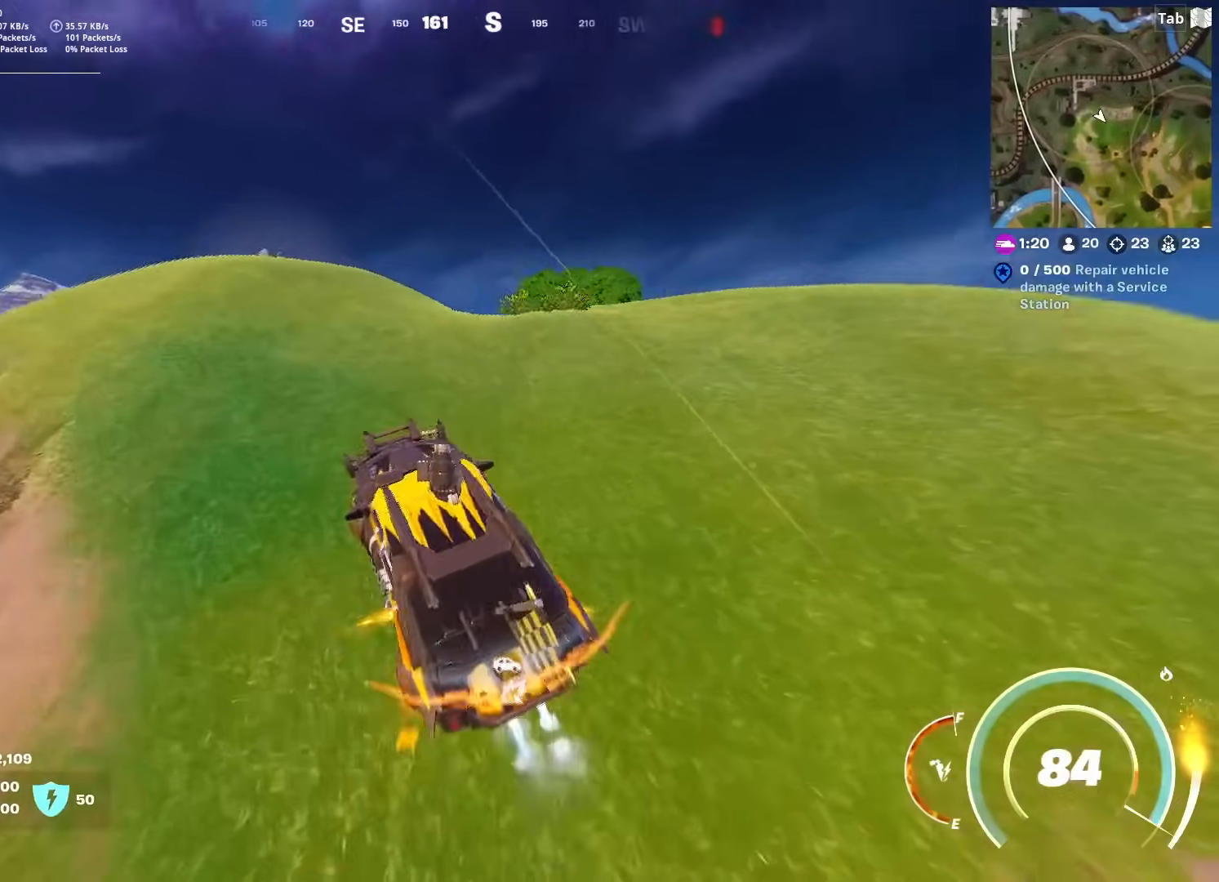
{"keys": ["a", "shift", "w"], "mouse": [], "mouse_move": "down", "events": [[84, "a", "up"], [184, "a", "down"]]}
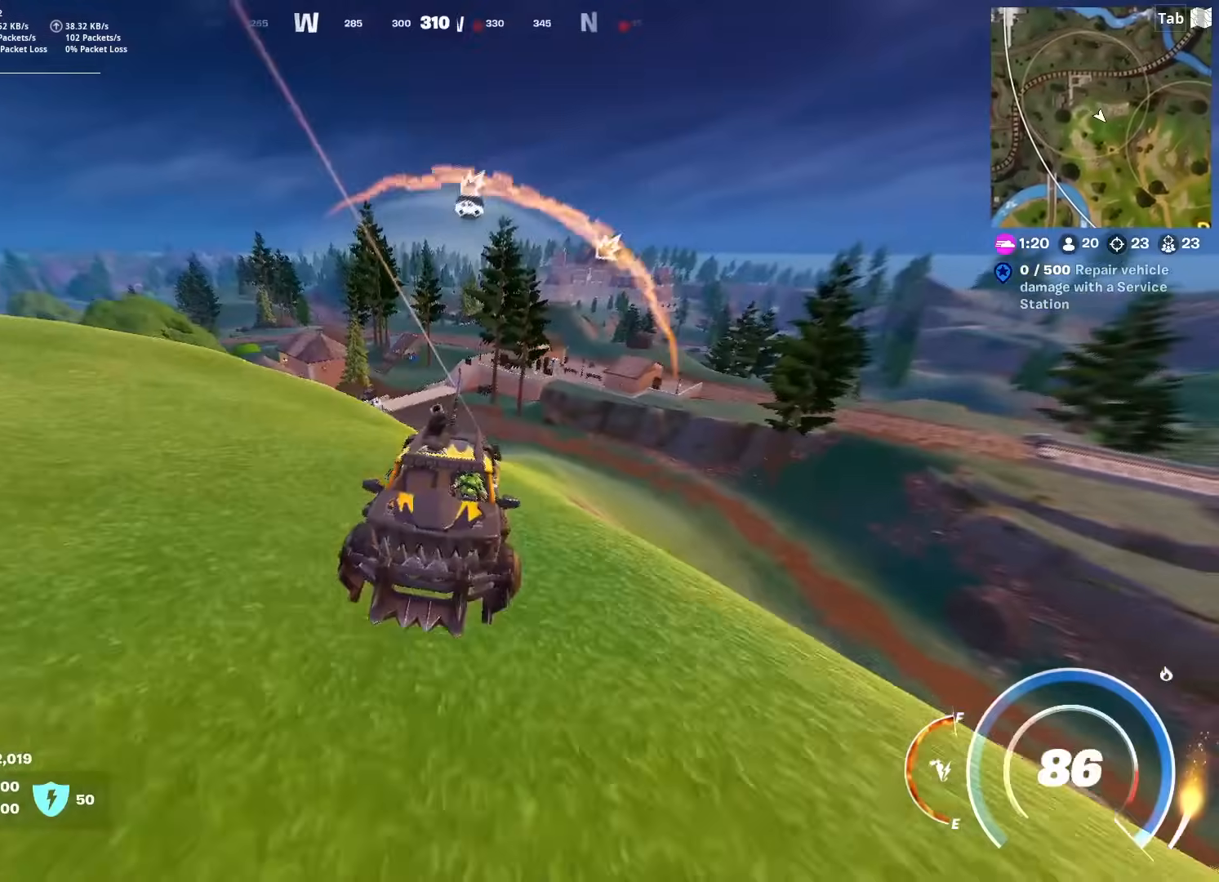
{"keys": ["shift", "w"], "mouse": [], "mouse_move": "still", "events": [[233, "a", "up"]]}
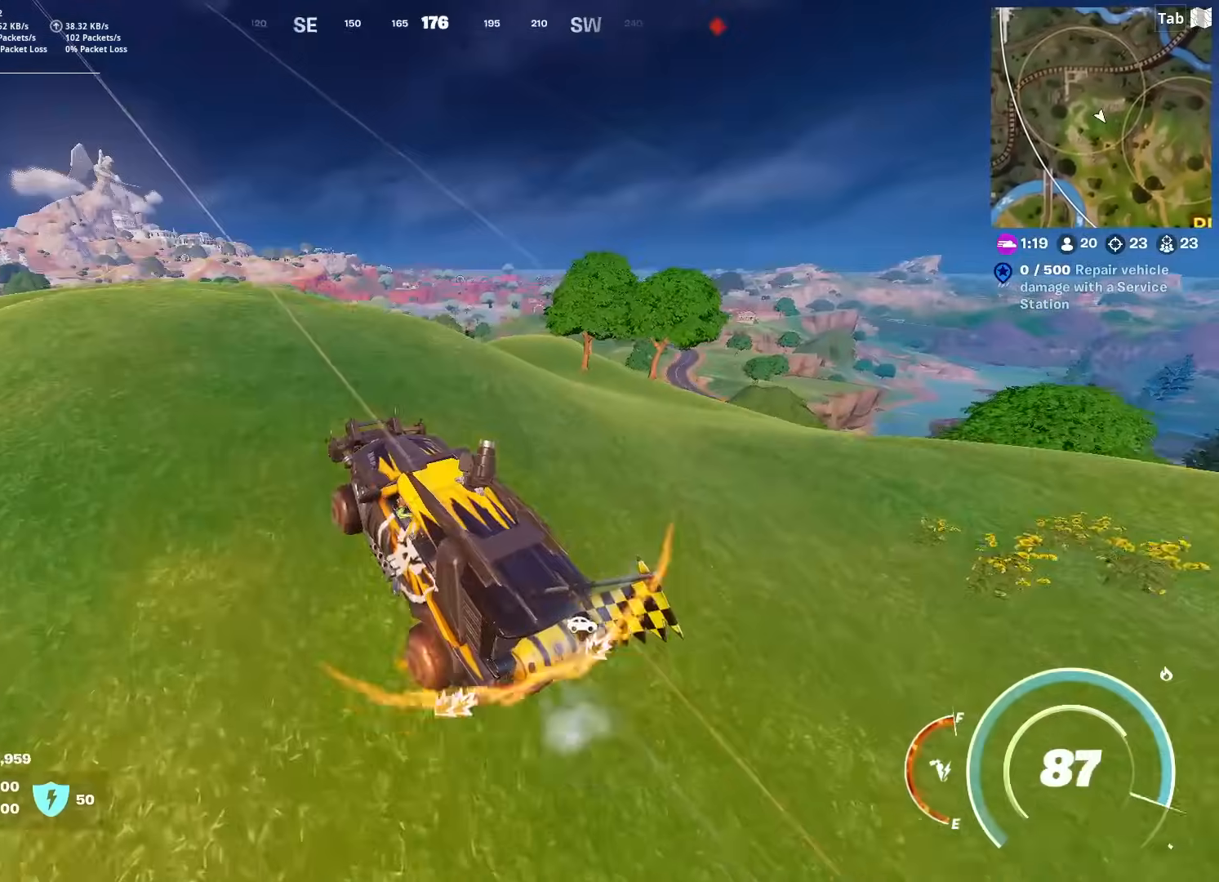
{"keys": ["a", "shift", "w"], "mouse": [], "mouse_move": "right", "events": [[201, "a", "down"]]}
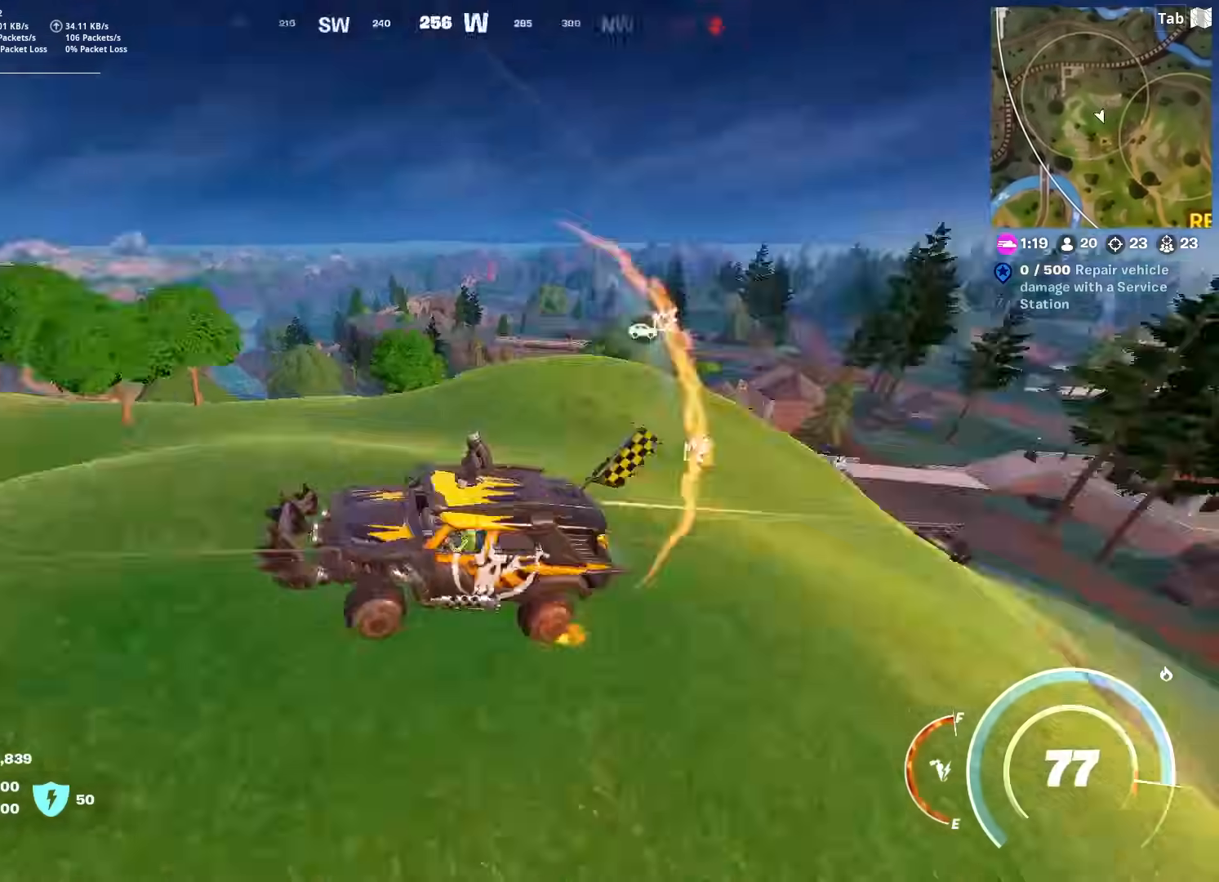
{"keys": ["a", "w"], "mouse": [], "mouse_move": "left", "events": [[317, "shift", "up"]]}
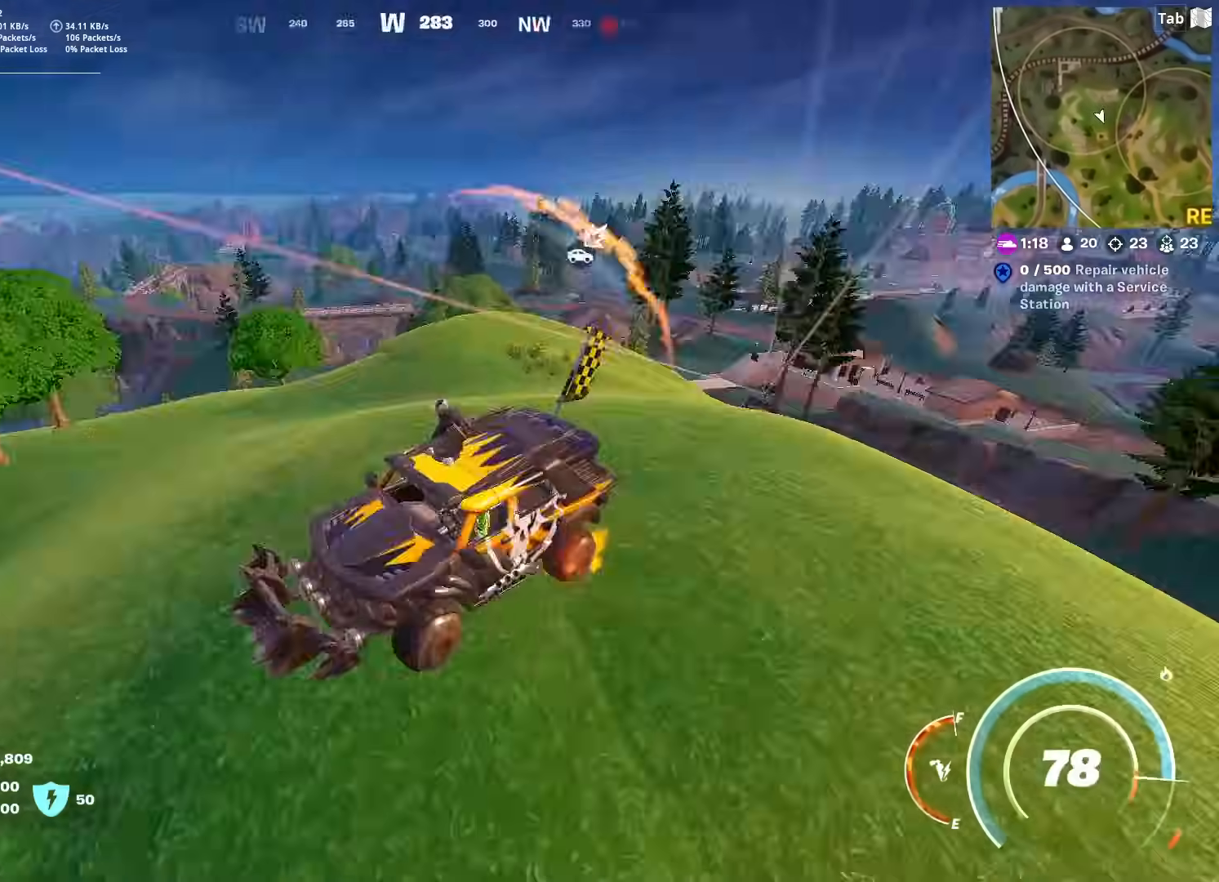
{"keys": ["w"], "mouse": [], "mouse_move": "still", "events": [[234, "a", "up"]]}
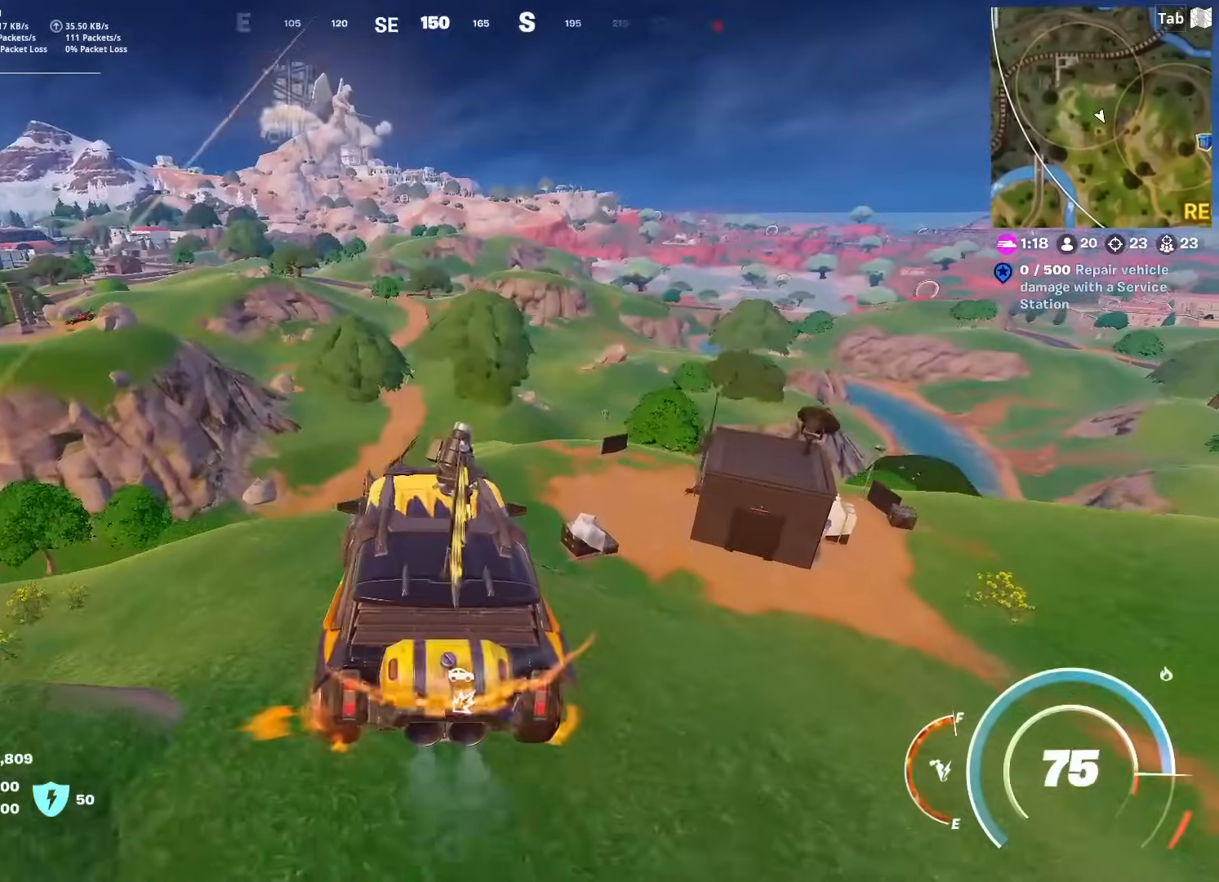
{"keys": ["w"], "mouse": [], "mouse_move": "still", "events": [[167, "d", "down"], [300, "d", "up"]]}
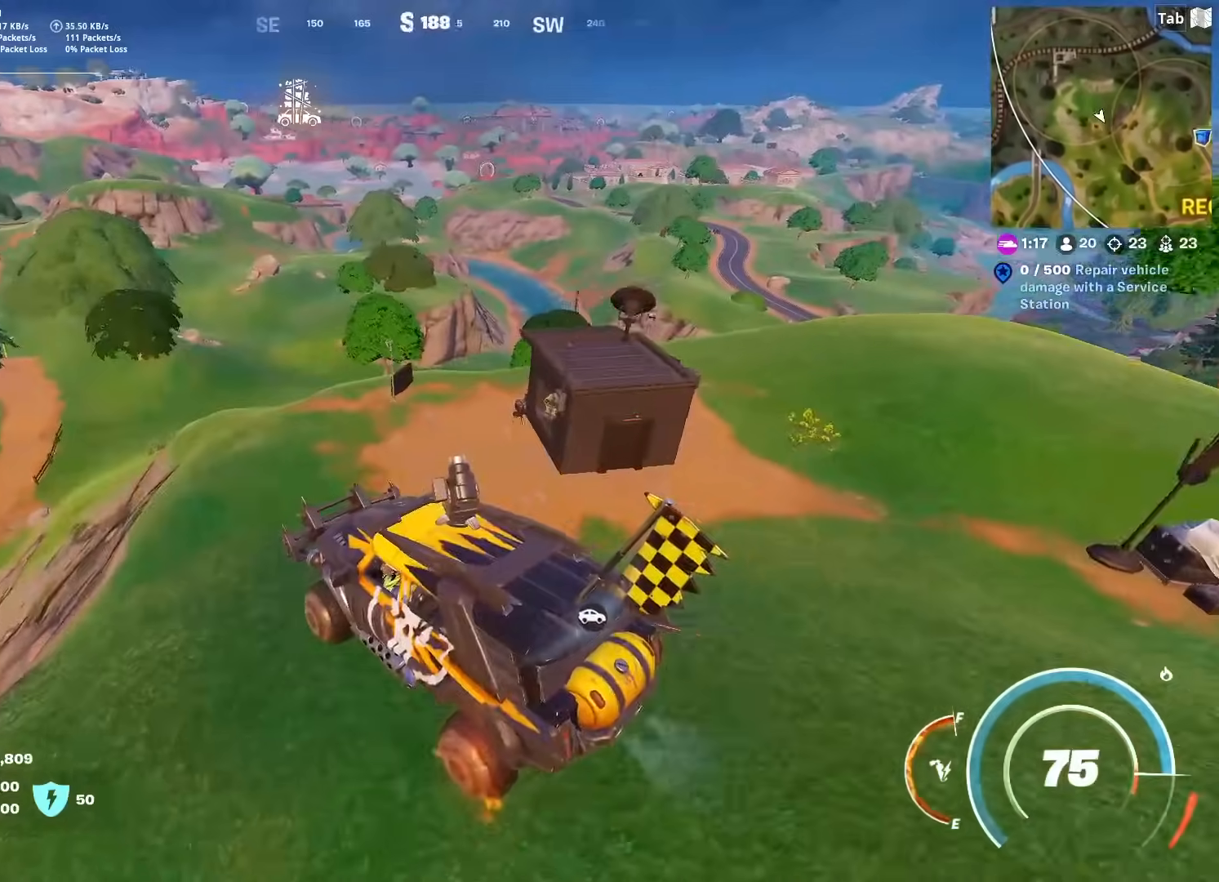
{"keys": ["w"], "mouse": [], "mouse_move": "still", "events": []}
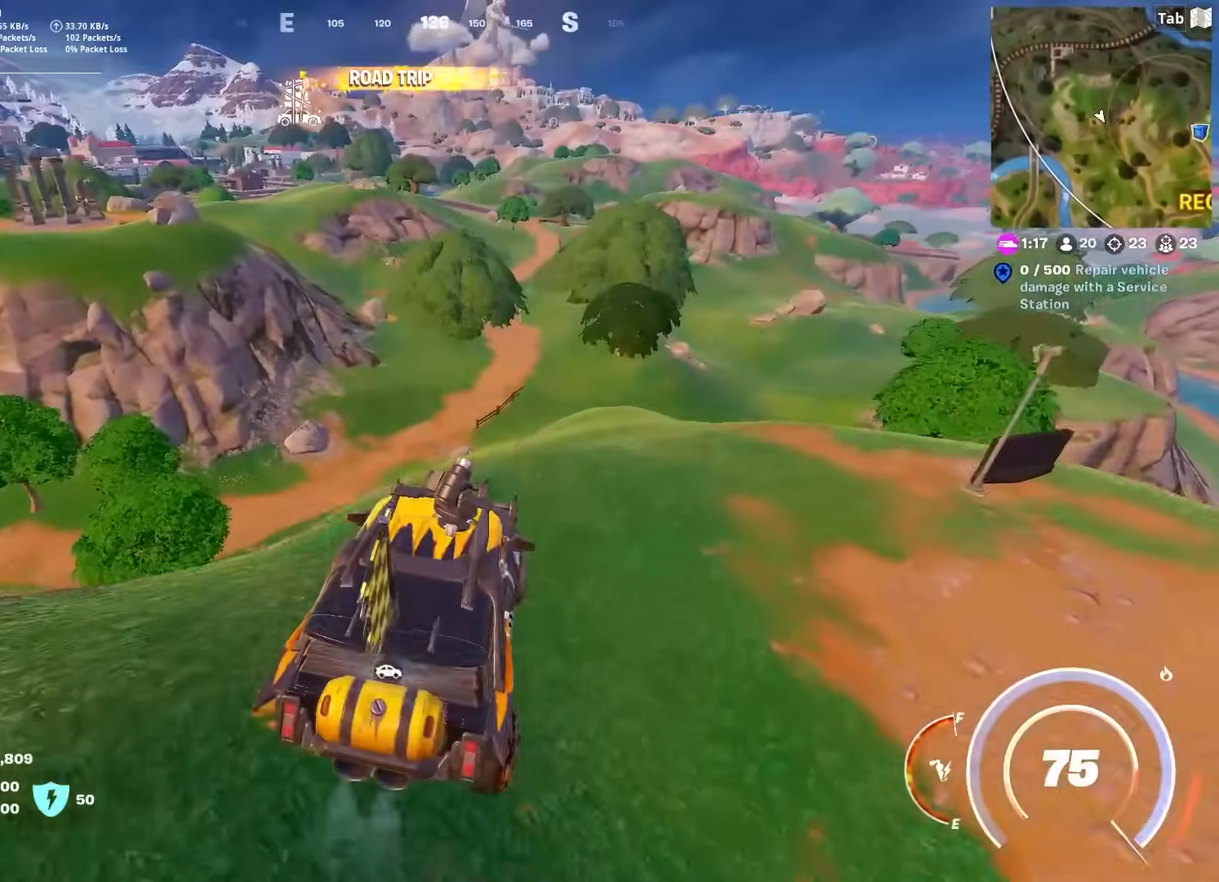
{"keys": ["w"], "mouse": [], "mouse_move": "right", "events": []}
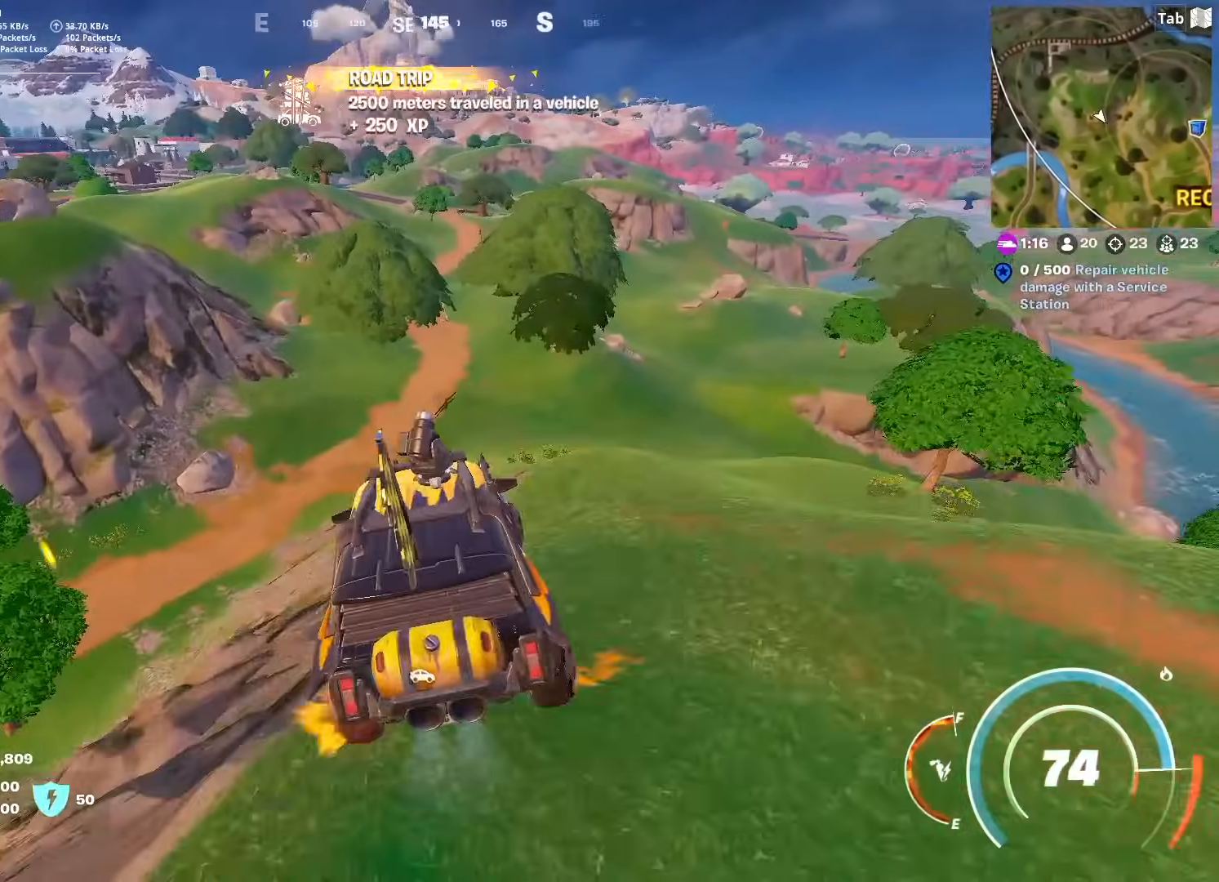
{"keys": ["w"], "mouse": [], "mouse_move": "still", "events": [[301, "d", "down"], [434, "d", "up"]]}
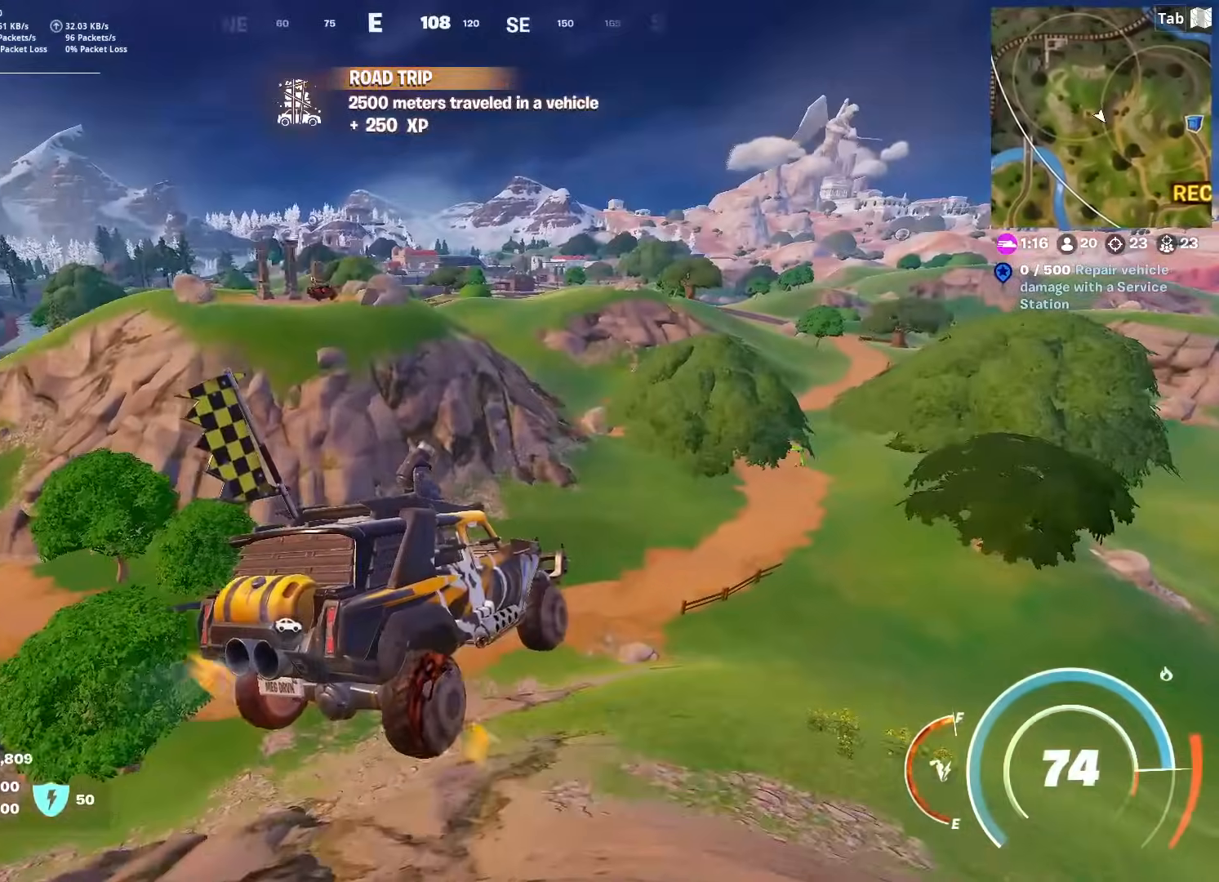
{"keys": ["w"], "mouse": [], "mouse_move": "still", "events": []}
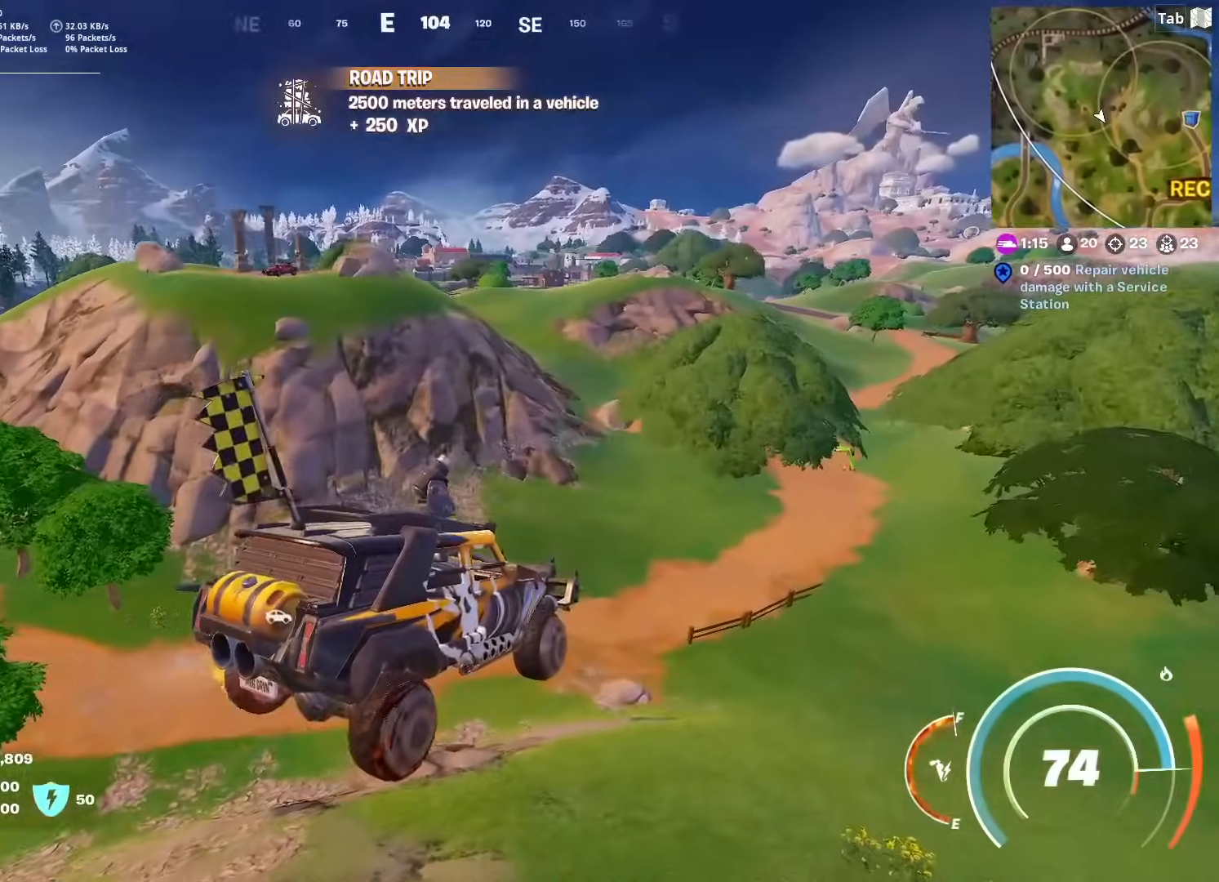
{"keys": ["w"], "mouse": [], "mouse_move": "down-left", "events": []}
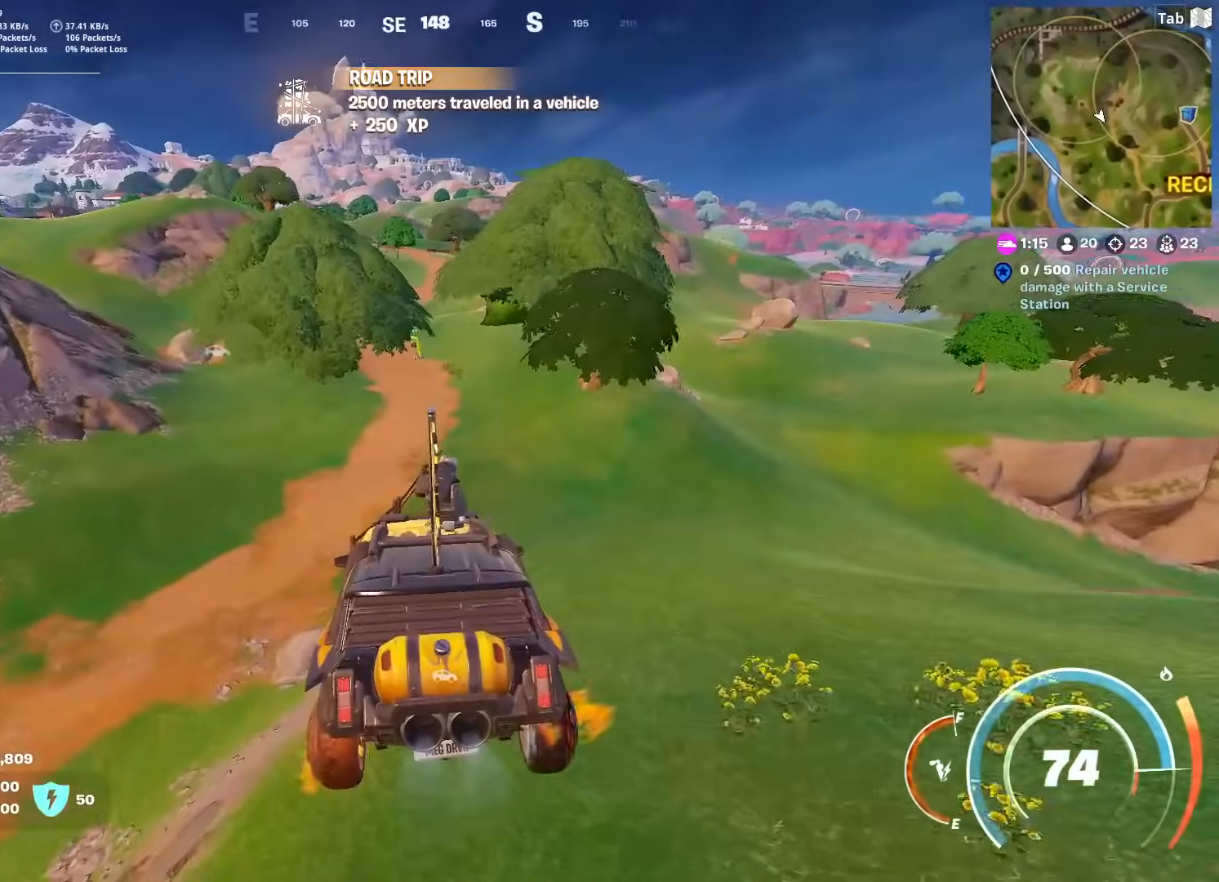
{"keys": ["shift", "w"], "mouse": [], "mouse_move": "right", "events": [[484, "shift", "down"]]}
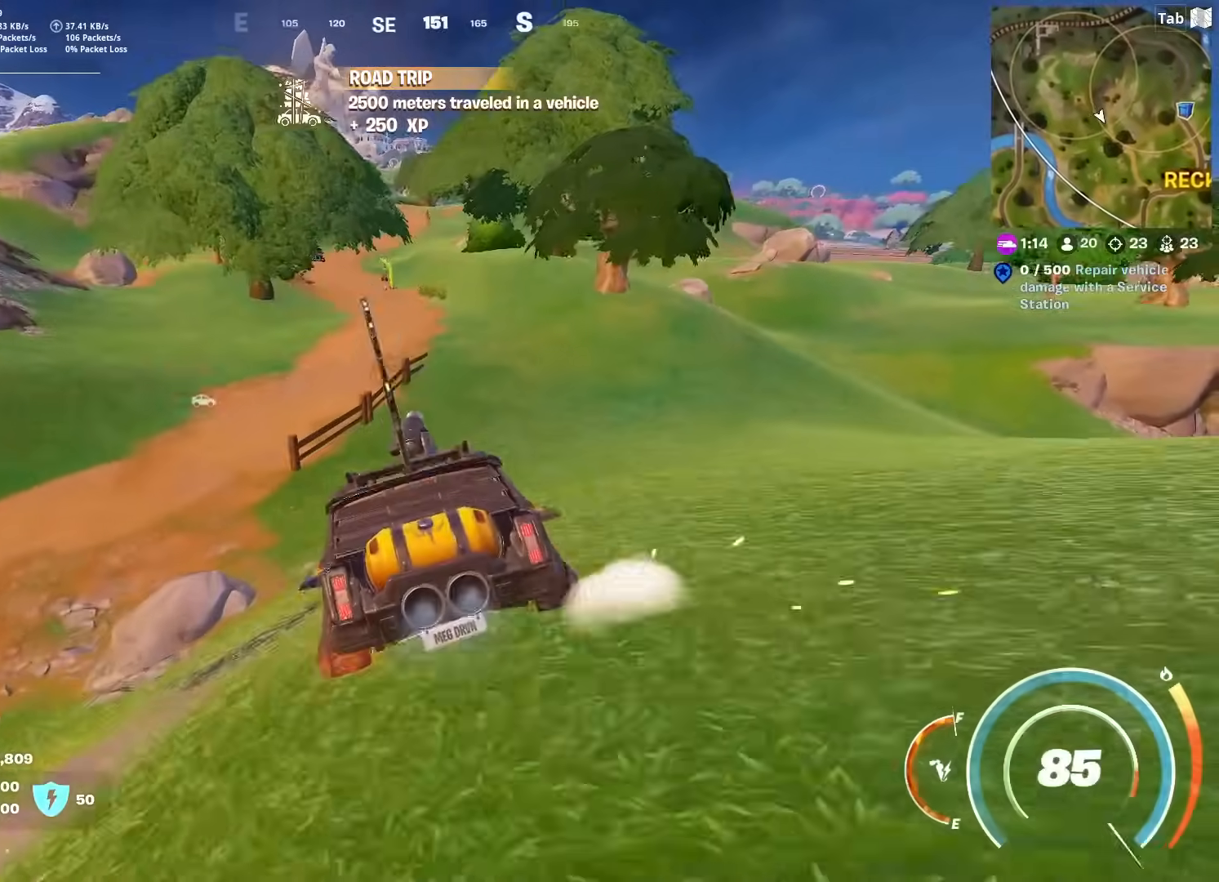
{"keys": ["shift", "w"], "mouse": [], "mouse_move": "up-left", "events": [[401, "a", "down"], [451, "a", "up"]]}